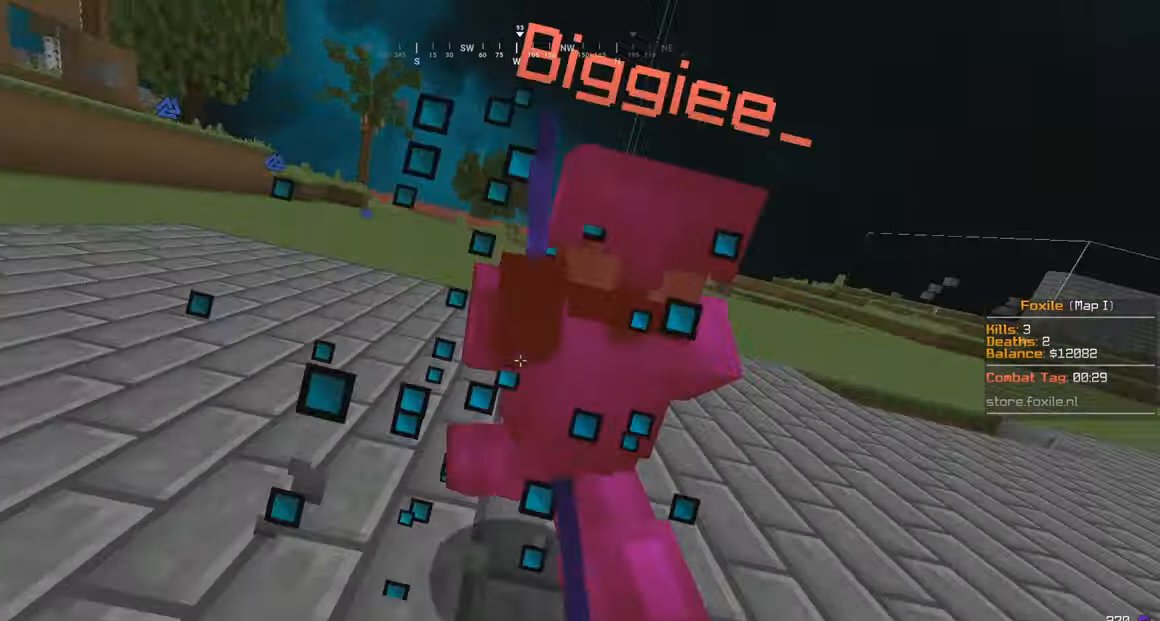
Gameplay with keyboard and mouse; each line is a JSON object with the keys and mouse buttons held at the frame after it. "events" lists presses ("down") and releases ("up") of "a", "d", "s", "w", "mouse_left" and "mouse_right" between this image and that frame as [ms after this image, input, new state], when the widget could be followed in between. "mouse_left", "mouse_right" = the "left", "right" buttons of the "mouse" list. No other keys are recorded. Fast repeated clicks can show as one long hold. Mouse movement is not recorded.
{"keys": ["w"], "mouse": ["left"], "events": []}
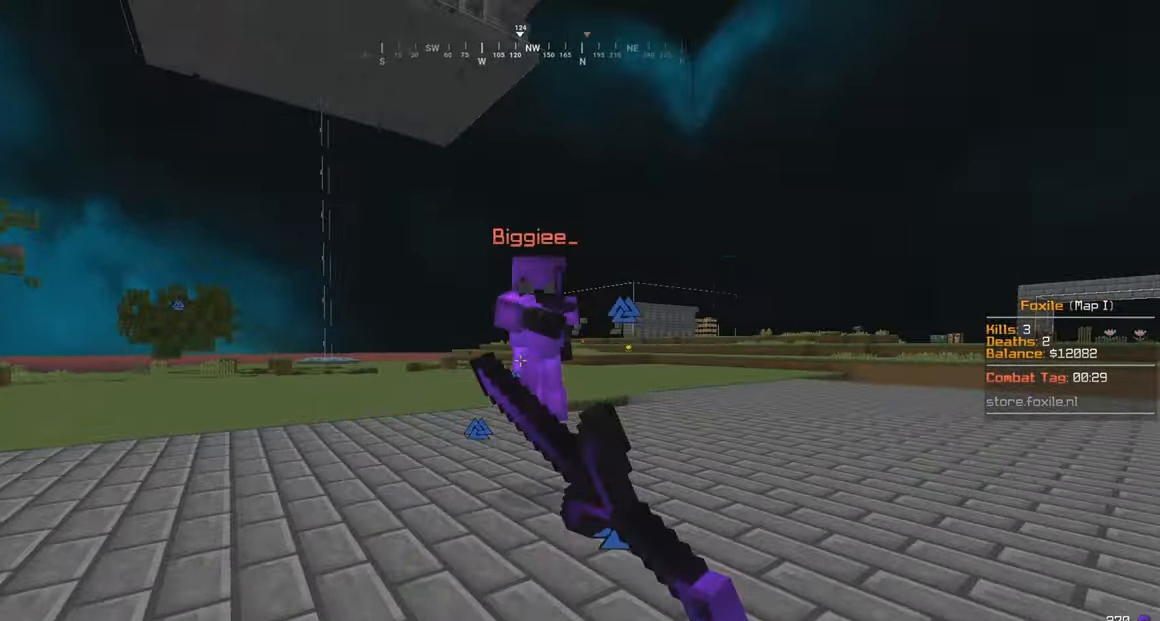
{"keys": ["w"], "mouse": ["left"], "events": []}
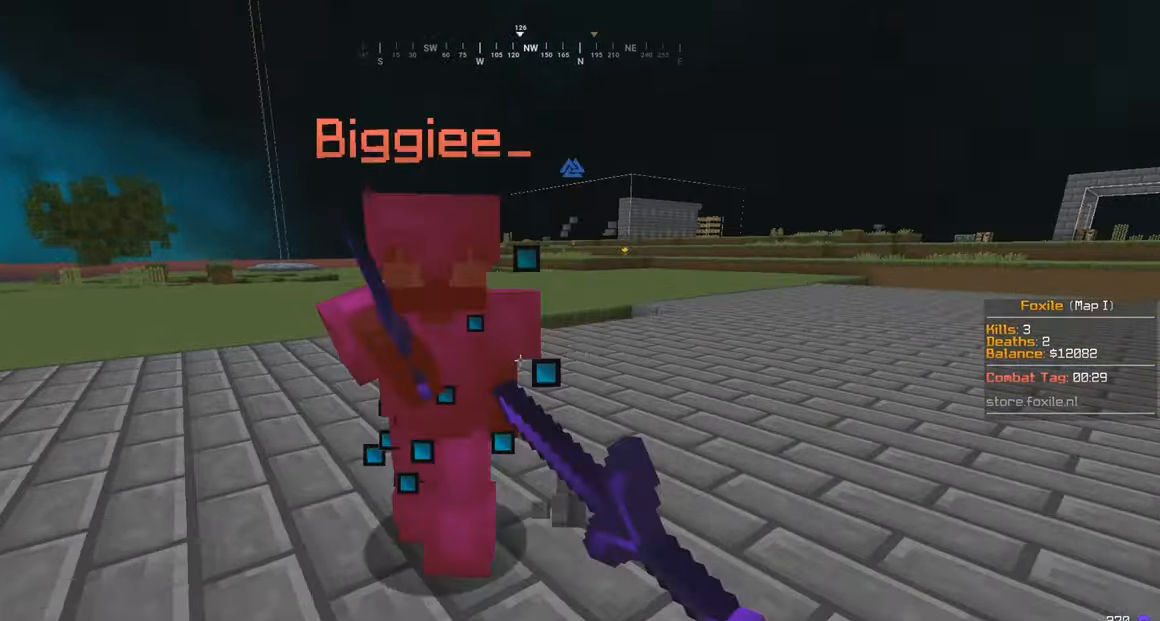
{"keys": ["w"], "mouse": ["left"], "events": []}
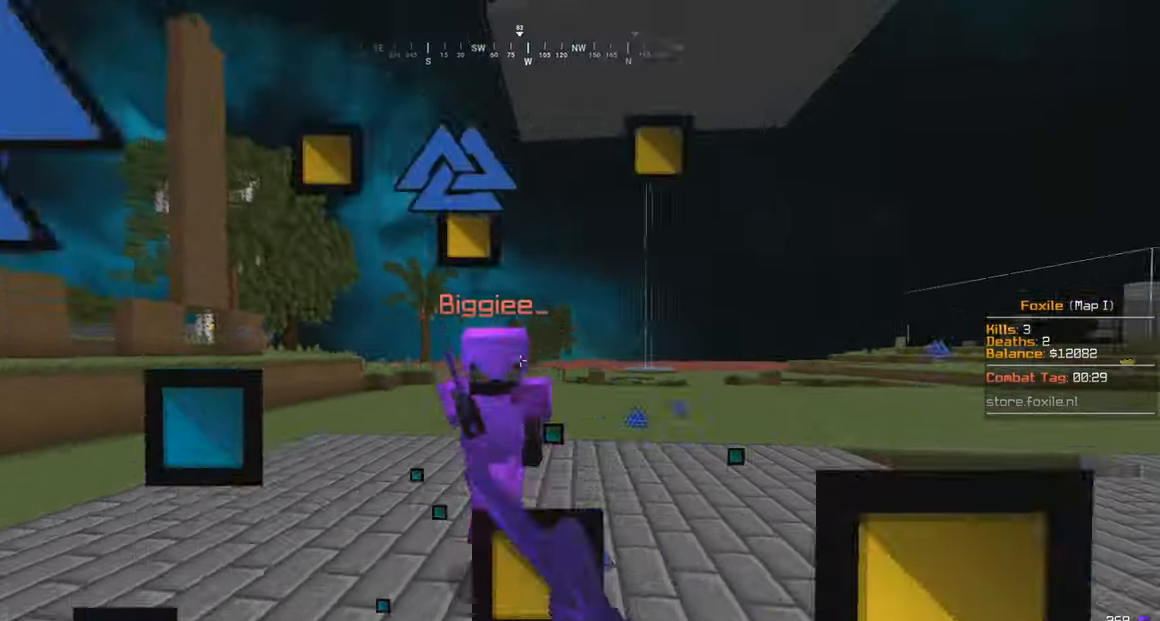
{"keys": ["w"], "mouse": ["left"], "events": []}
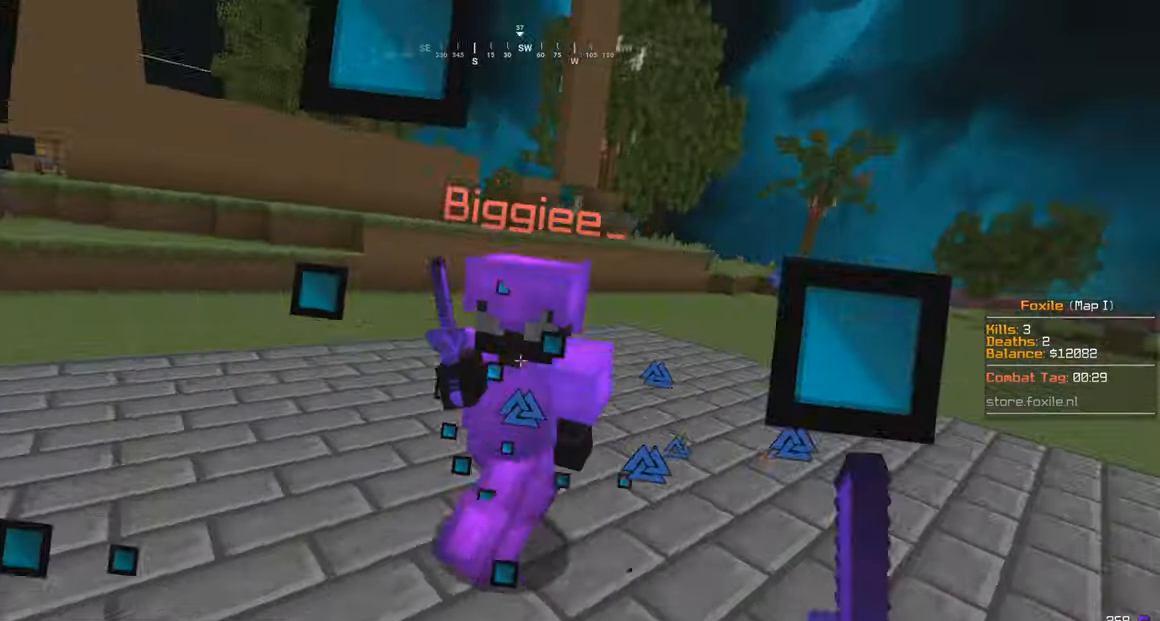
{"keys": ["w"], "mouse": ["left"], "events": []}
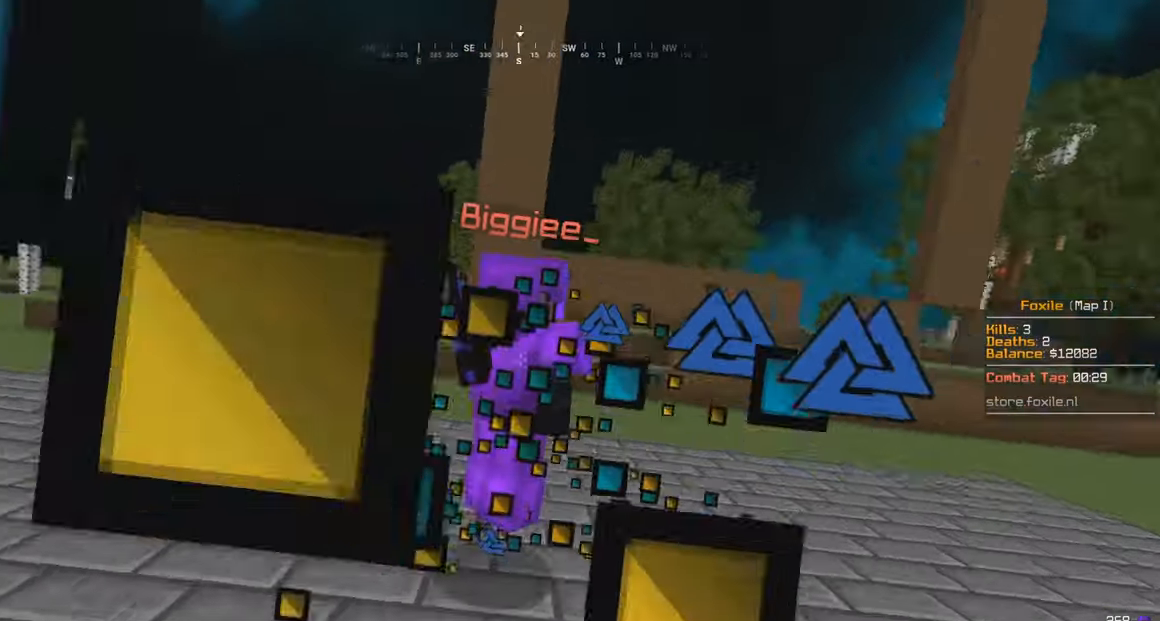
{"keys": ["w"], "mouse": ["left"], "events": []}
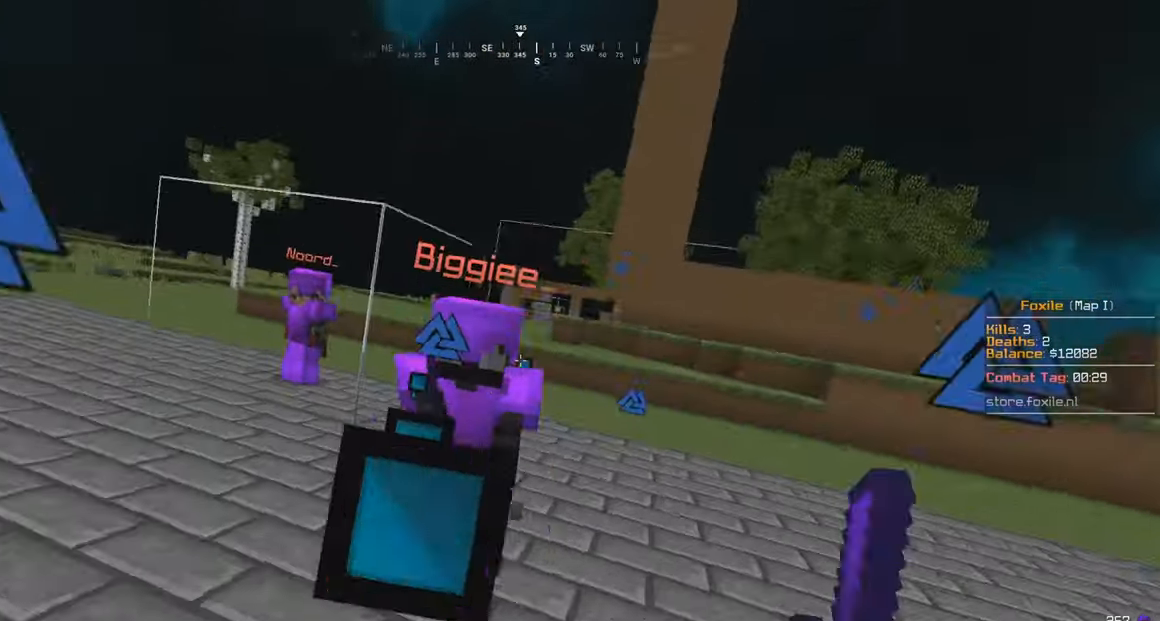
{"keys": ["w"], "mouse": ["left"], "events": [[117, "a", "down"], [350, "a", "up"]]}
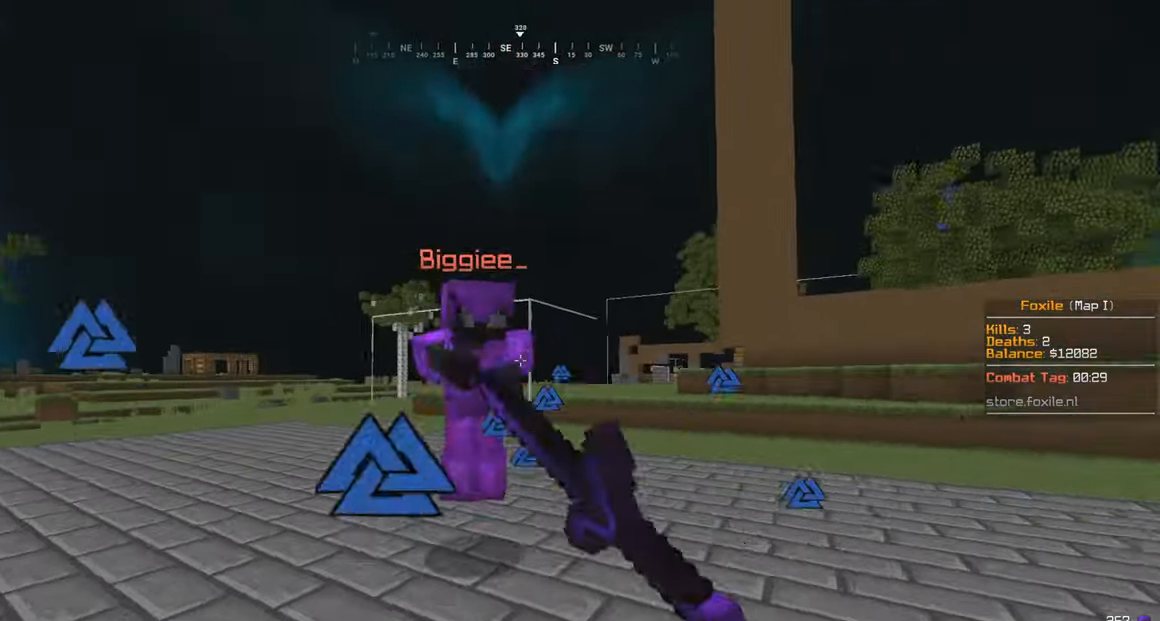
{"keys": ["w"], "mouse": ["left"], "events": []}
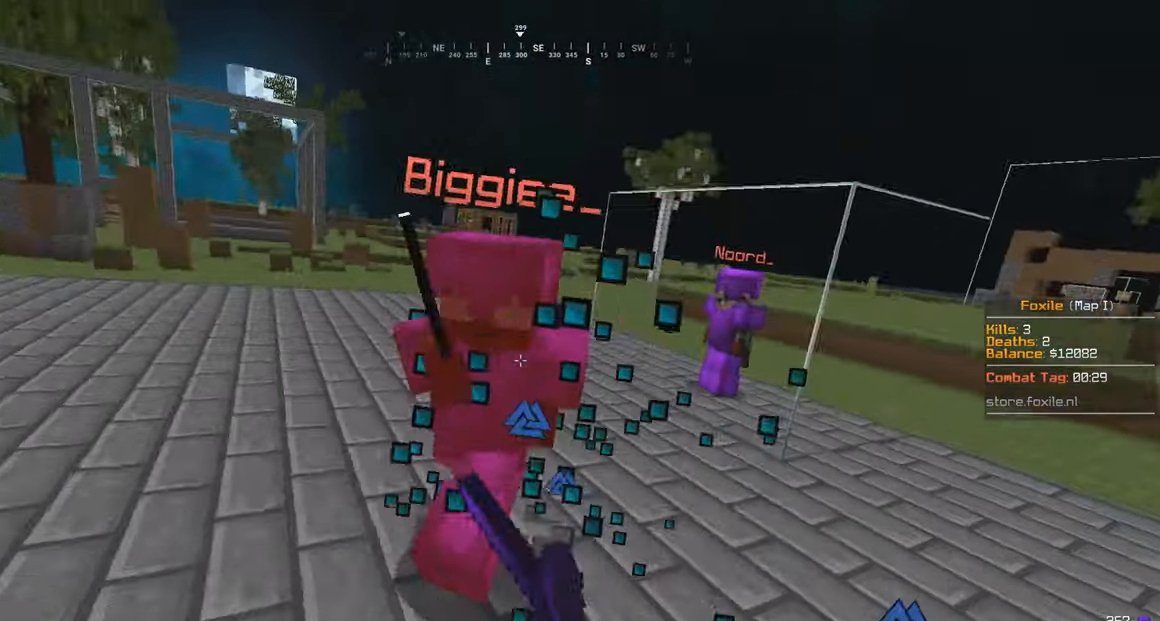
{"keys": ["w"], "mouse": ["left"], "events": []}
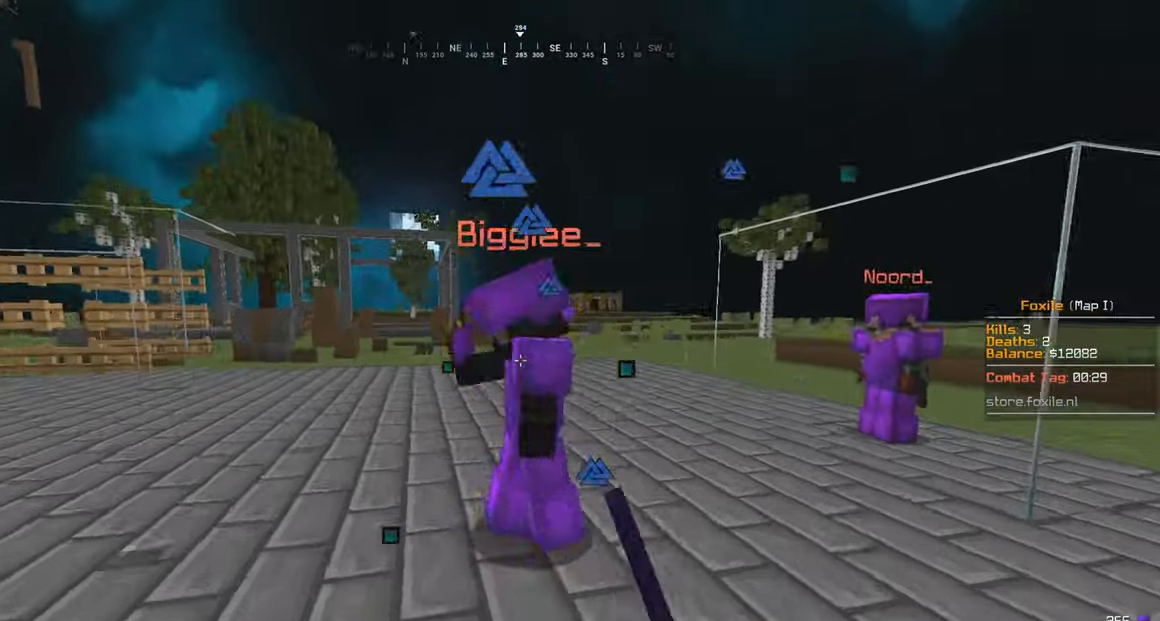
{"keys": ["w"], "mouse": ["left"], "events": [[117, "mouse_left", "up"], [167, "mouse_left", "down"], [367, "mouse_left", "up"], [417, "mouse_left", "down"]]}
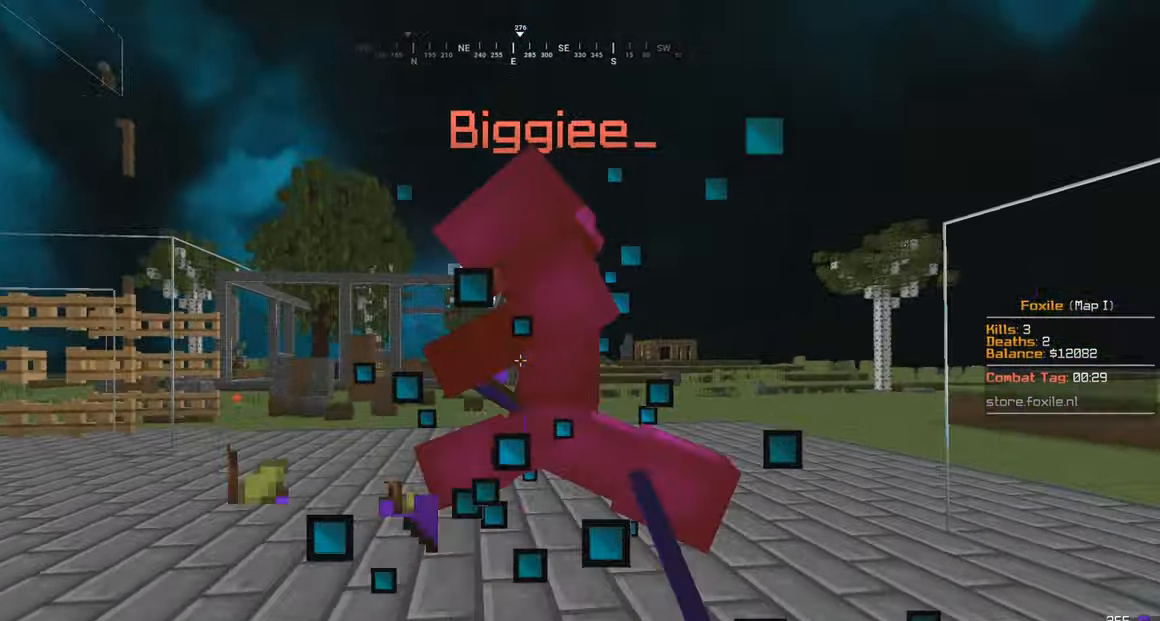
{"keys": ["w"], "mouse": ["left"], "events": []}
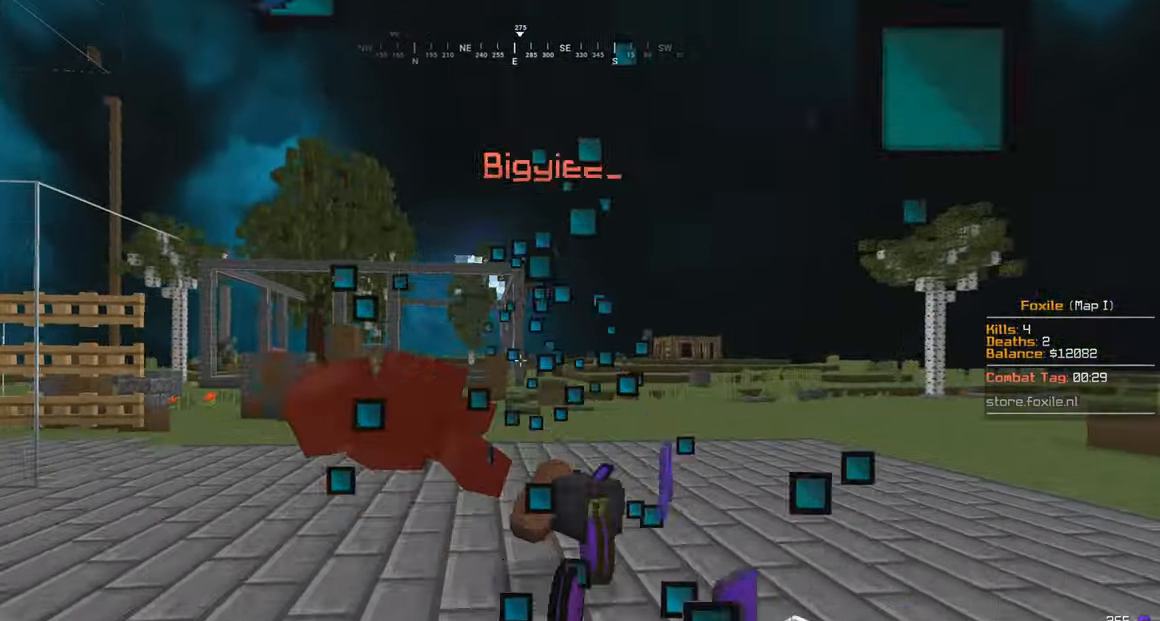
{"keys": [], "mouse": [], "events": [[67, "mouse_left", "up"], [317, "d", "down"], [450, "d", "up"], [500, "w", "up"]]}
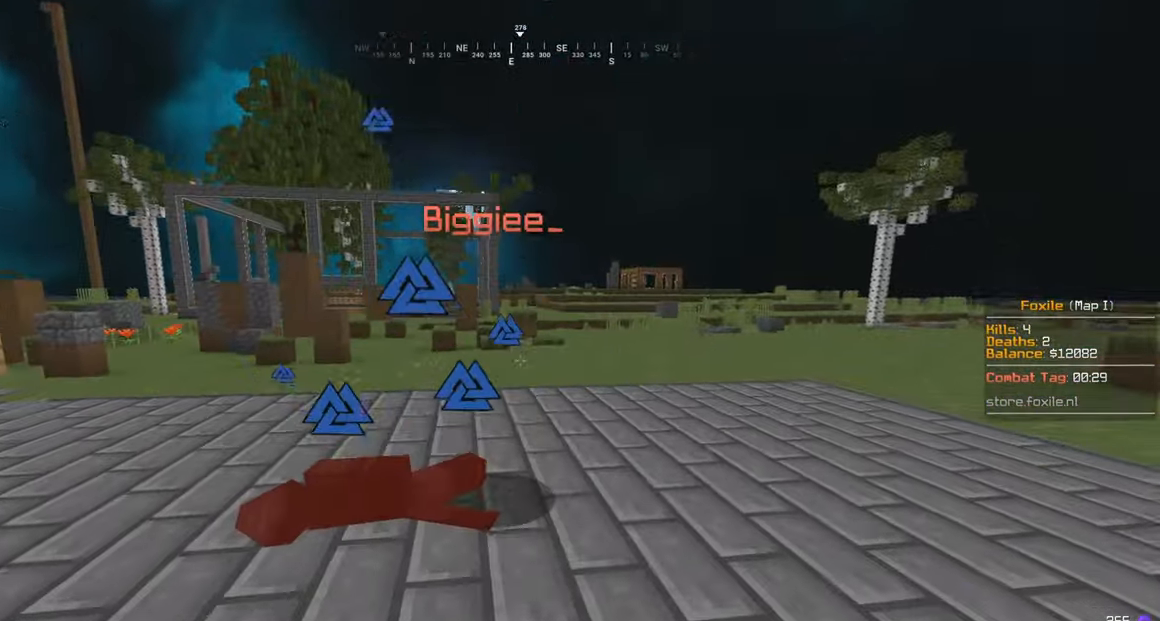
{"keys": [], "mouse": [], "events": []}
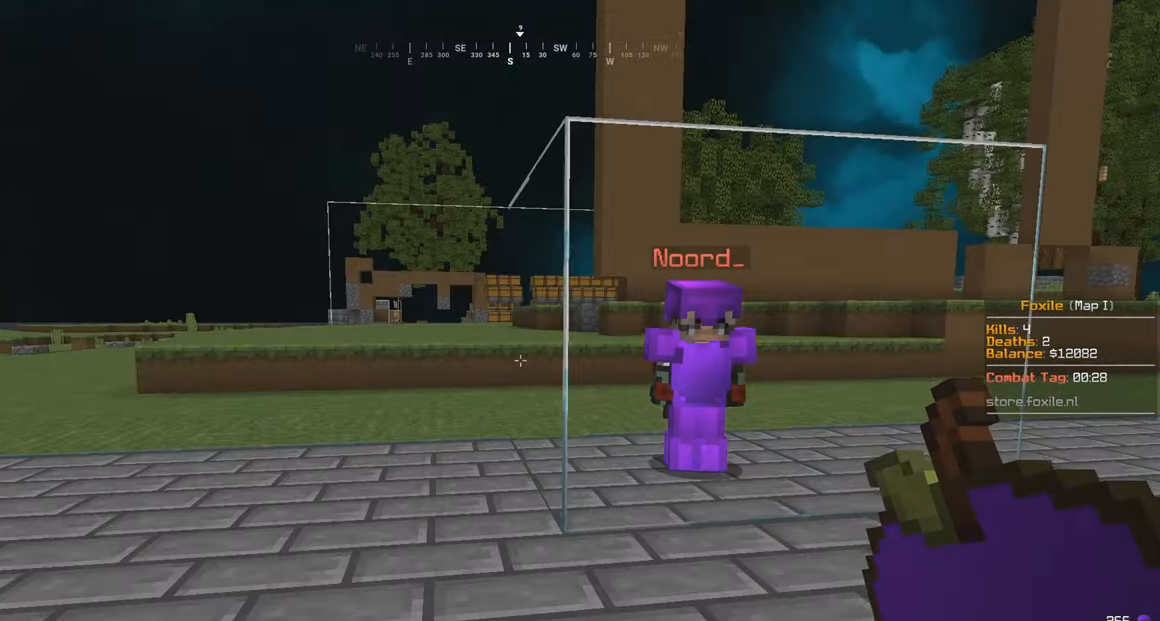
{"keys": [], "mouse": [], "events": []}
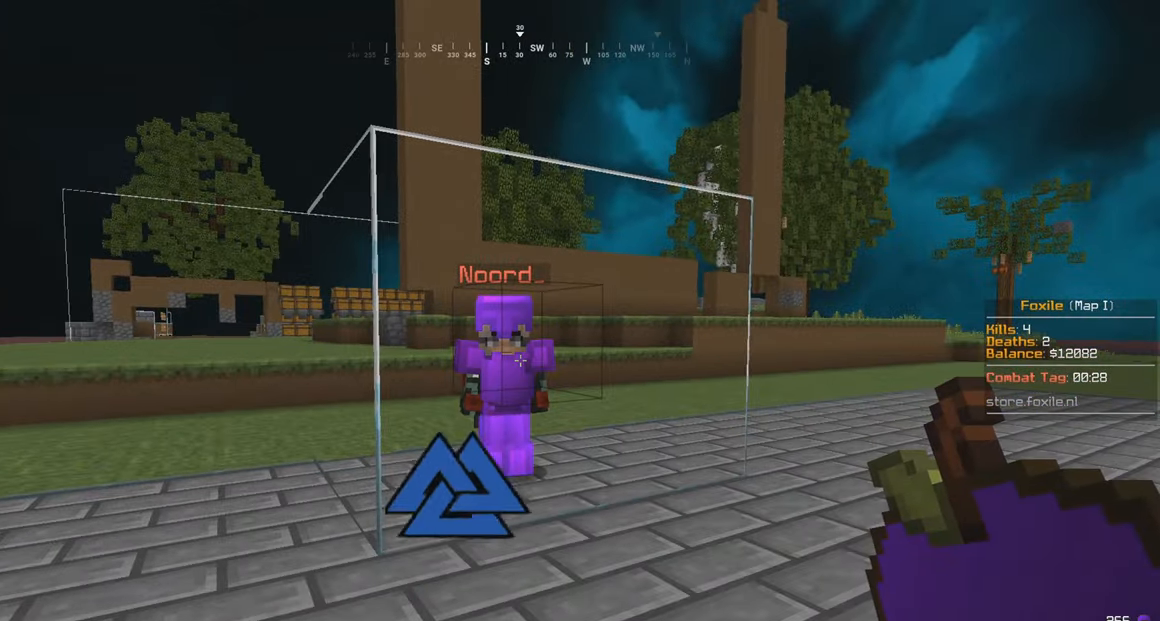
{"keys": ["w"], "mouse": [], "events": [[466, "w", "down"]]}
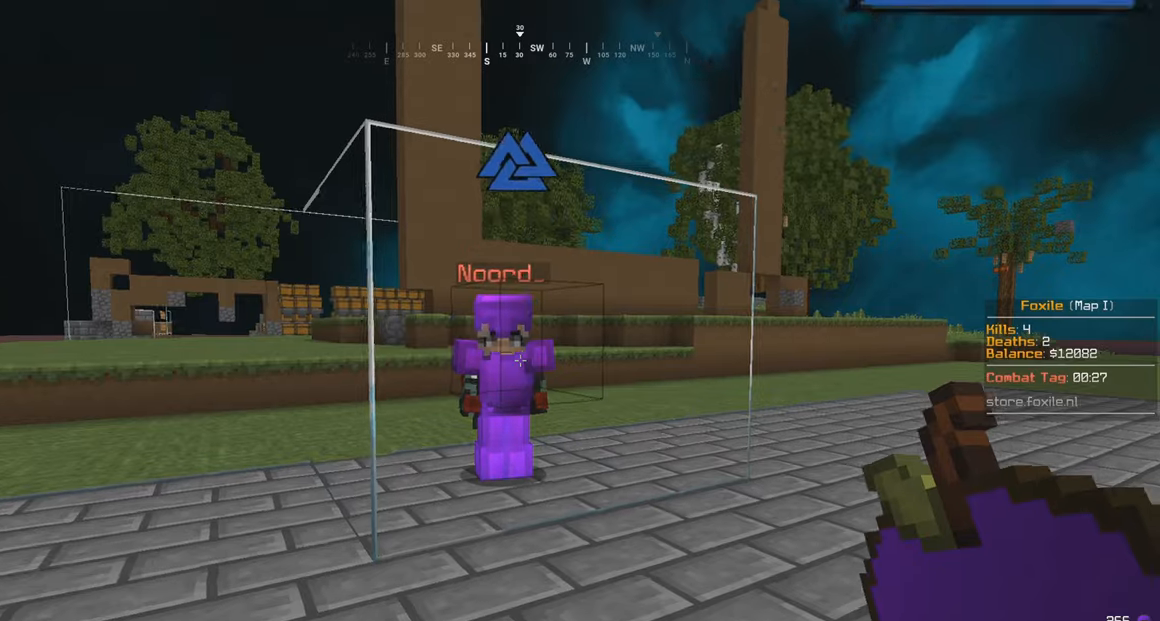
{"keys": [], "mouse": [], "events": [[216, "d", "down"], [416, "d", "up"], [416, "w", "up"]]}
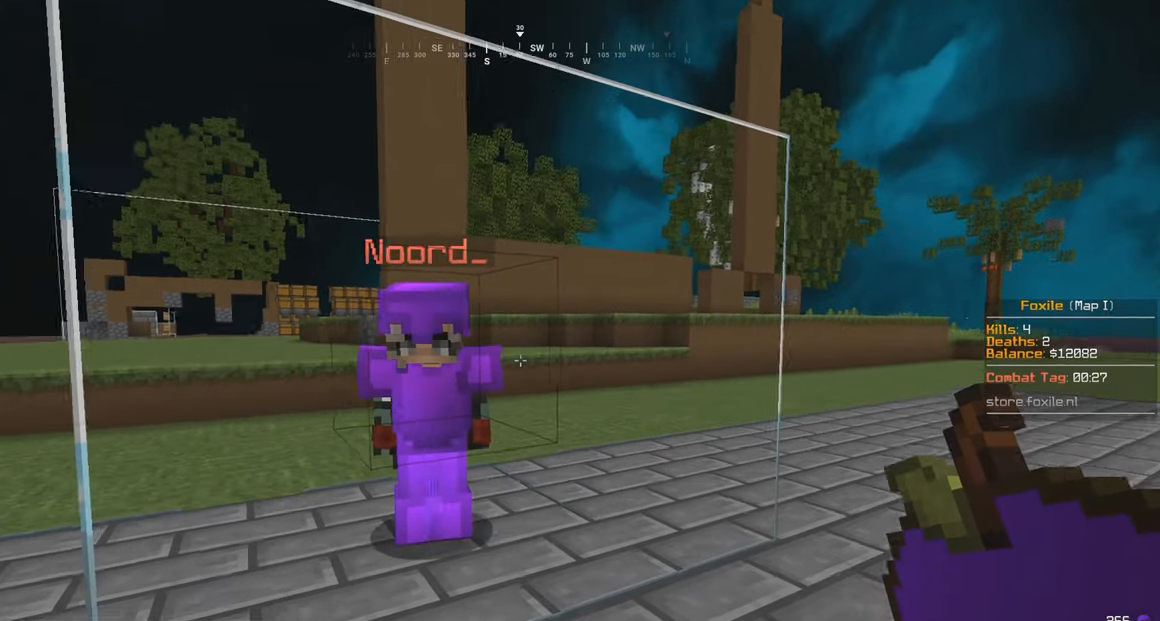
{"keys": [], "mouse": [], "events": []}
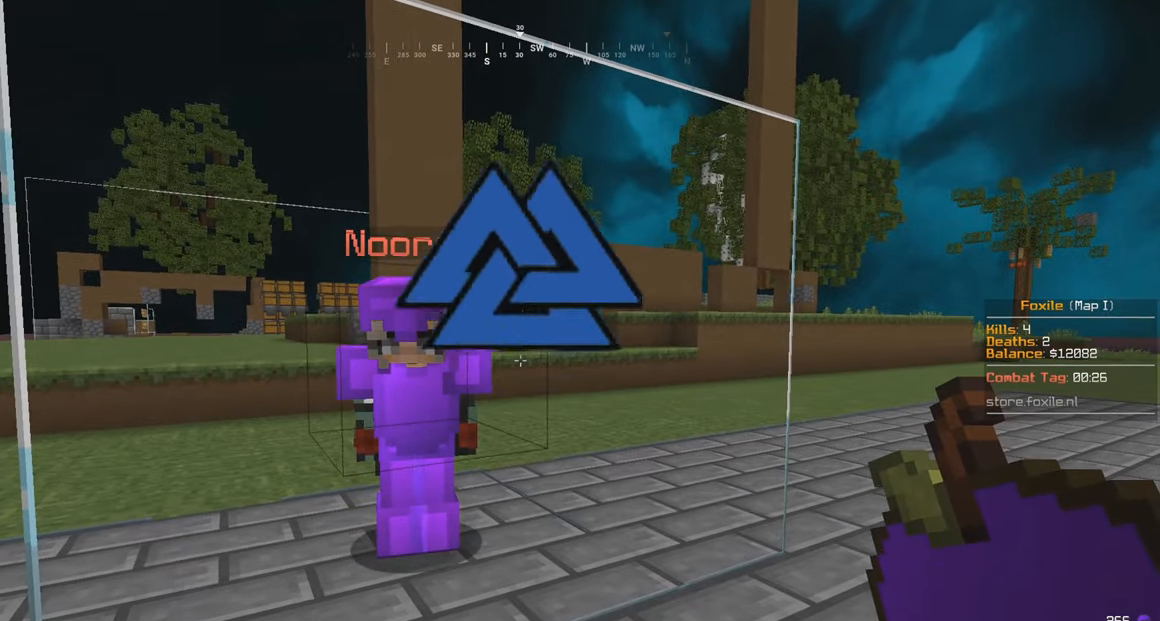
{"keys": [], "mouse": [], "events": []}
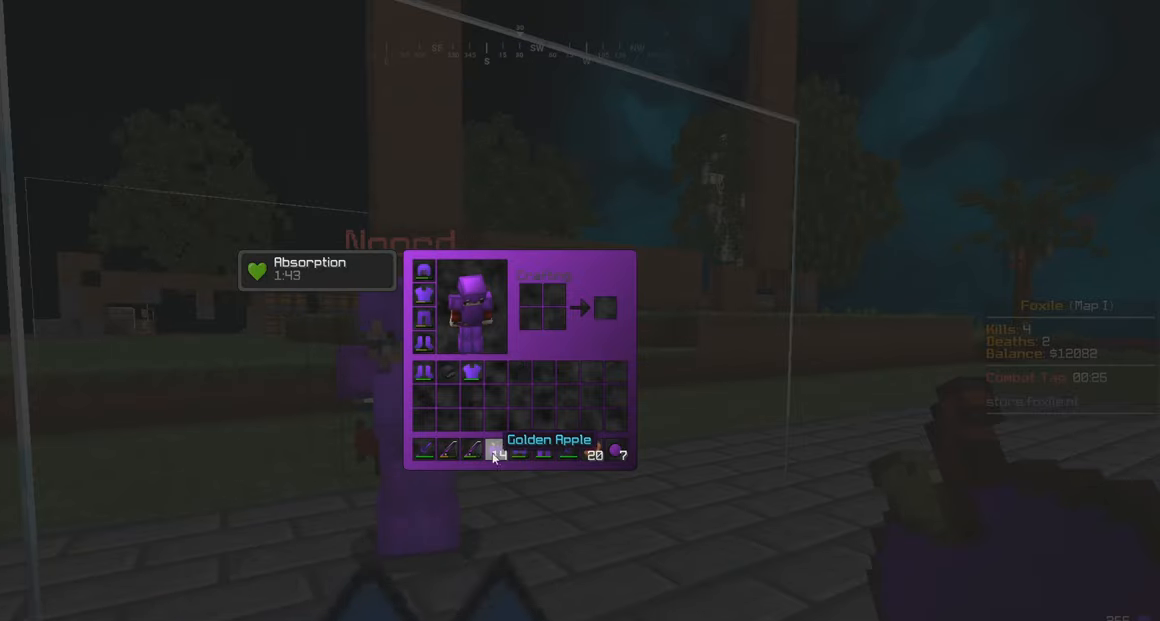
{"keys": [], "mouse": [], "events": []}
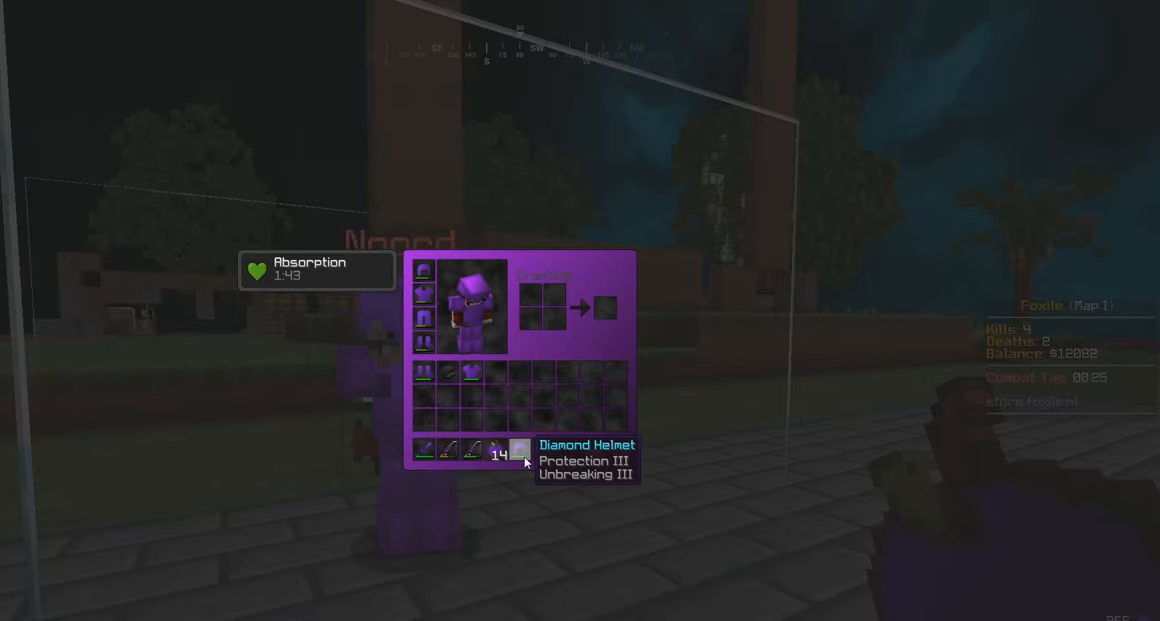
{"keys": [], "mouse": [], "events": []}
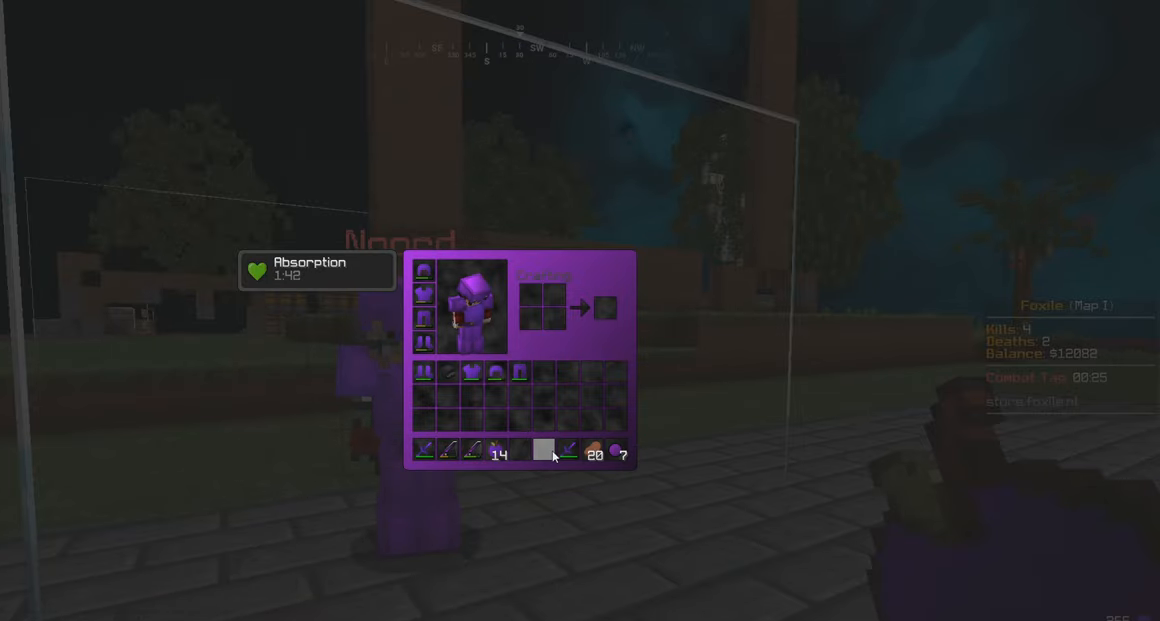
{"keys": [], "mouse": ["left", "right"], "events": [[33, "mouse_left", "down"], [33, "mouse_right", "down"], [33, "s", "down"], [416, "s", "up"]]}
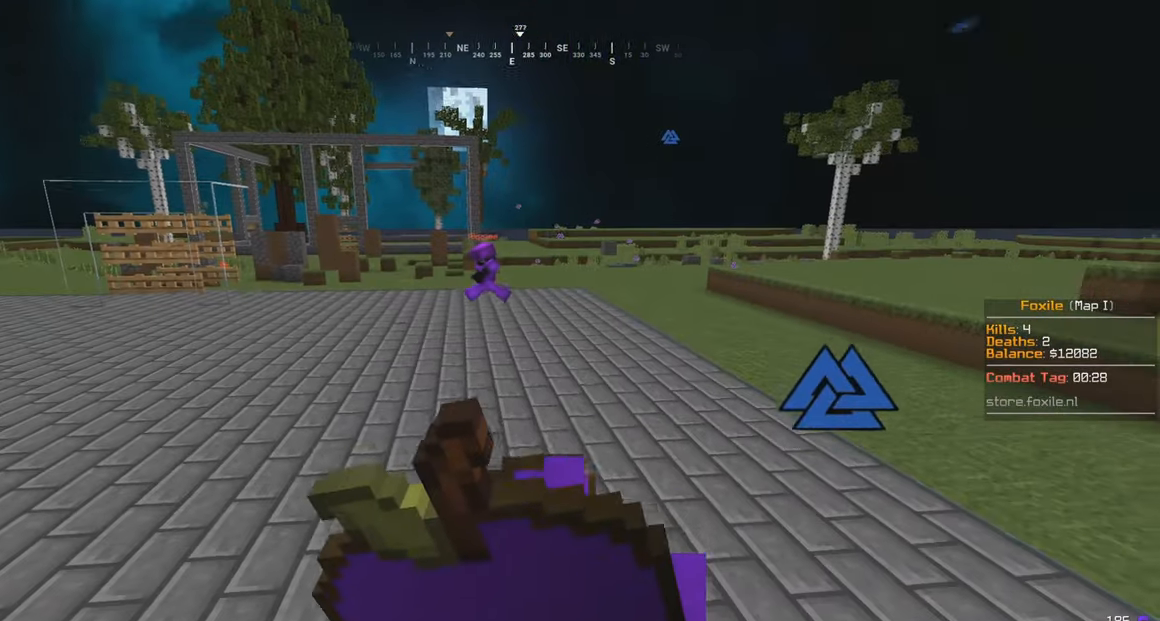
{"keys": ["a", "w"], "mouse": ["left", "right"], "events": [[33, "a", "down"], [83, "w", "down"]]}
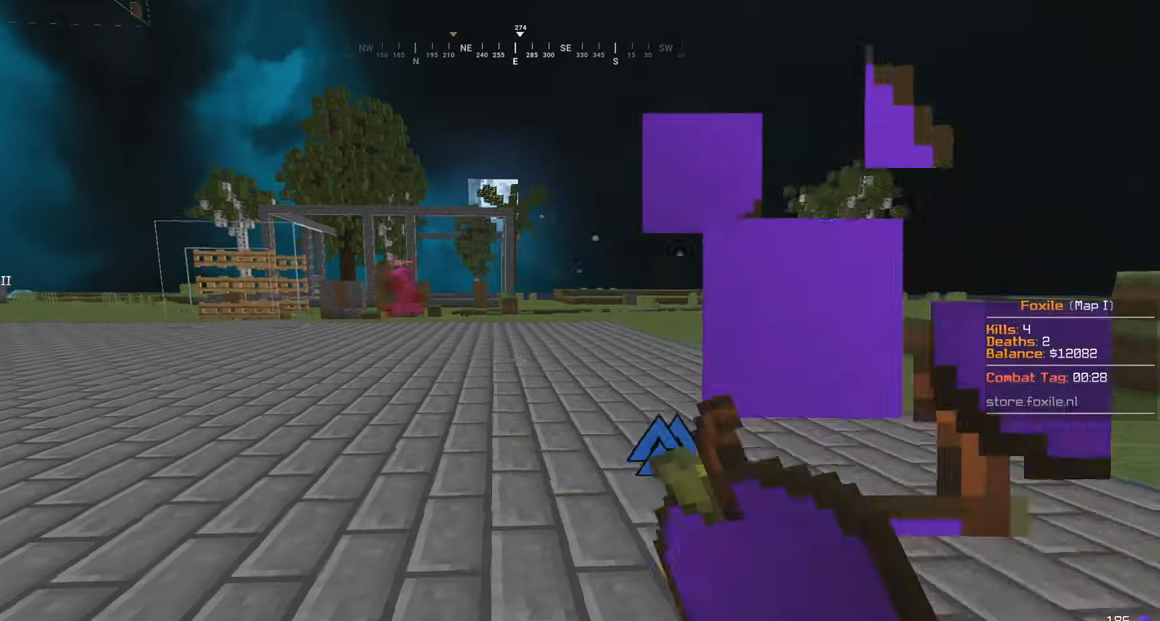
{"keys": ["w"], "mouse": [], "events": [[66, "mouse_left", "up"], [66, "mouse_right", "up"], [216, "a", "up"]]}
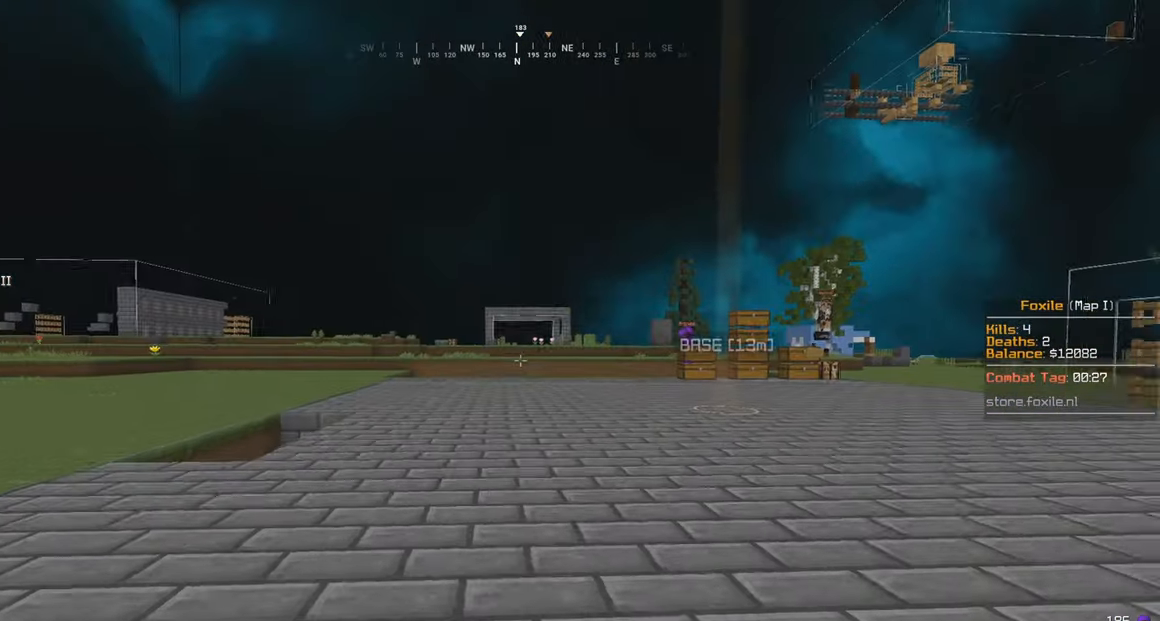
{"keys": ["w"], "mouse": [], "events": []}
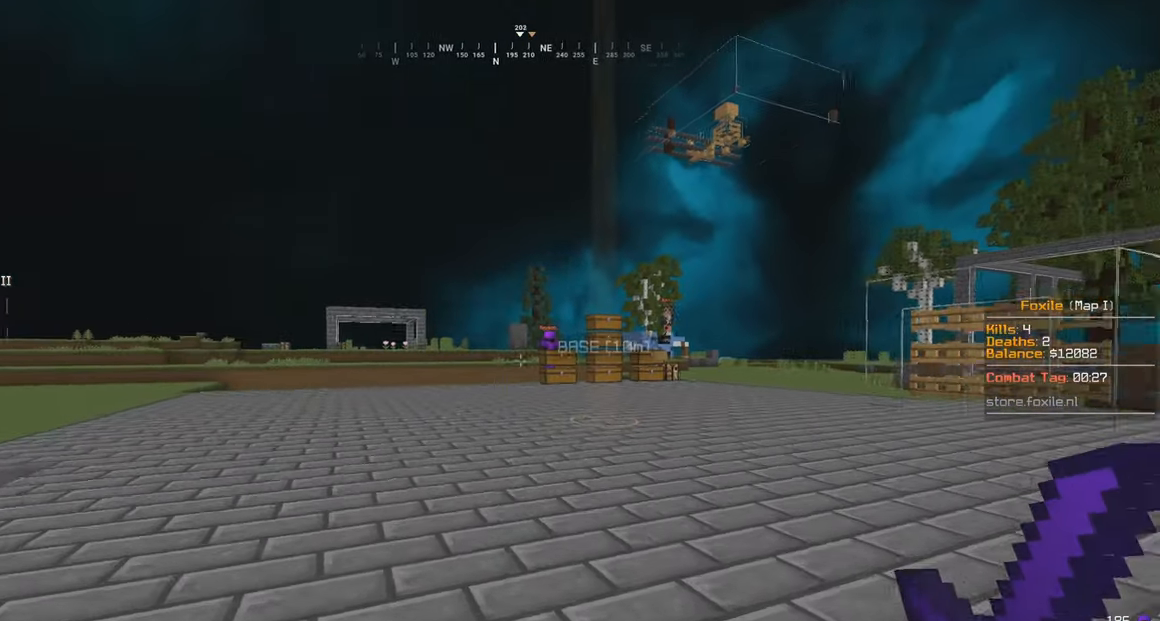
{"keys": ["w"], "mouse": [], "events": []}
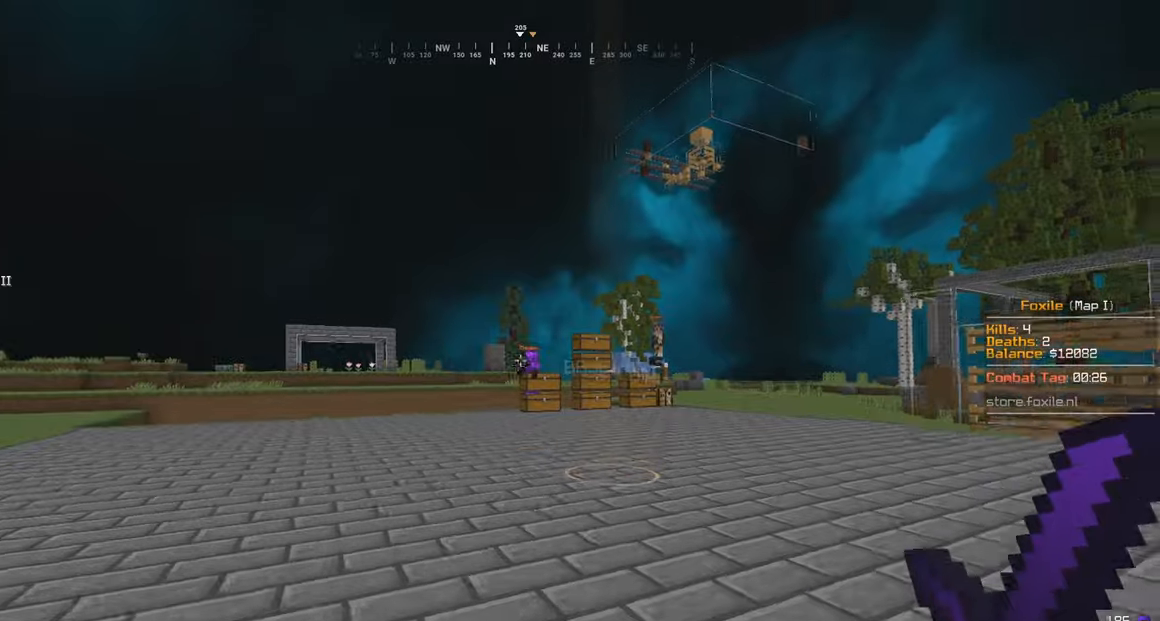
{"keys": ["w"], "mouse": ["left"], "events": [[233, "mouse_right", "down"], [383, "mouse_right", "up"], [433, "mouse_left", "down"]]}
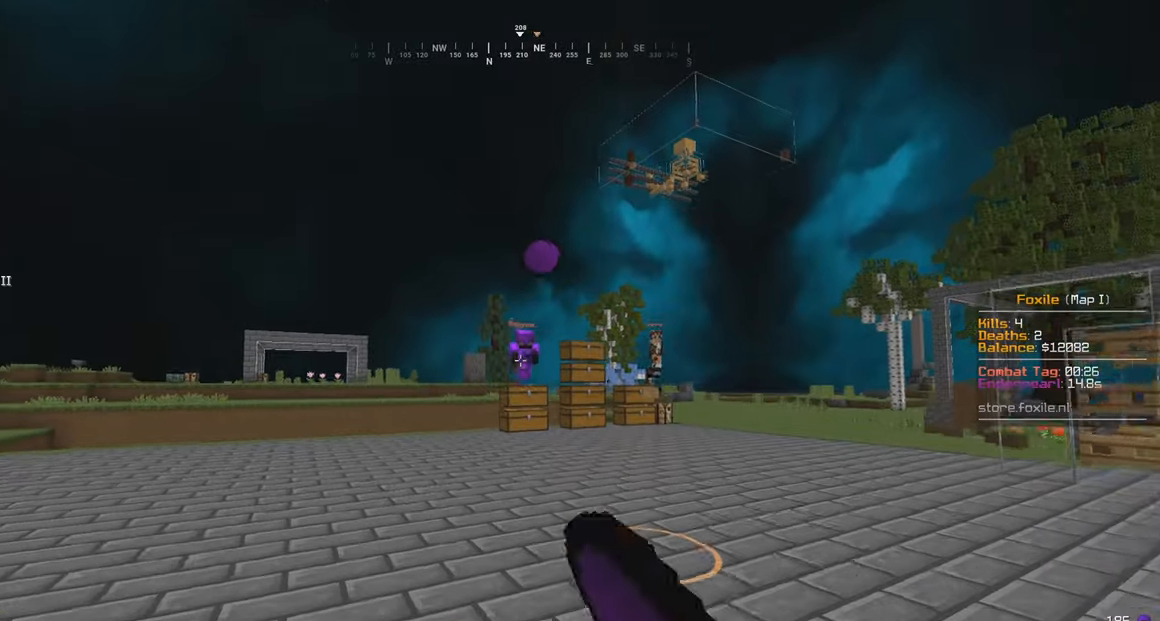
{"keys": ["s"], "mouse": ["left"], "events": [[83, "mouse_left", "up"], [133, "mouse_left", "down"], [167, "w", "up"], [333, "s", "down"]]}
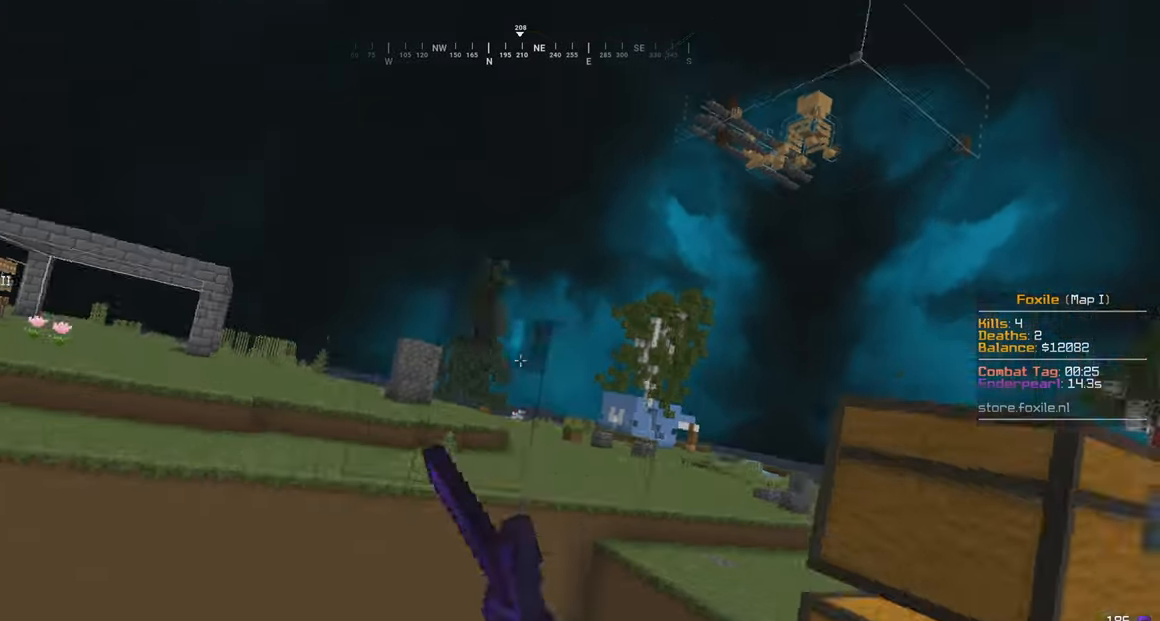
{"keys": ["w"], "mouse": ["left"], "events": [[117, "s", "up"], [183, "mouse_left", "up"], [283, "mouse_left", "down"], [283, "w", "down"]]}